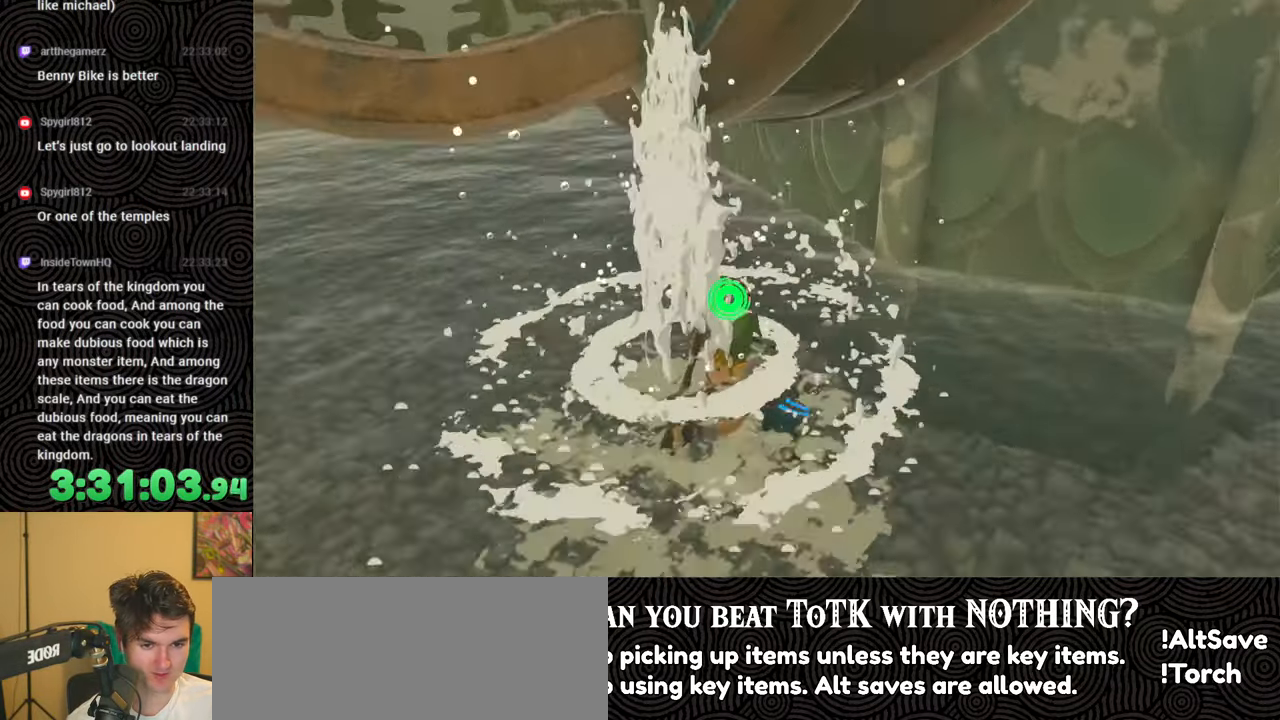
Gameplay with a controller (Nintendo layout); each line is a JSON object with the inputs held at the frame after it. "events" lists button and stick changes between this image and that frame as [ms after this image, input, new state], when the widget could be followed in between. Not read: L3 R3.
{"buttons": ["X"], "left_stick": "left", "right_stick": "up-left", "events": [[167, "left_stick", "left"], [267, "X", "down"], [367, "X", "up"], [433, "X", "down"]]}
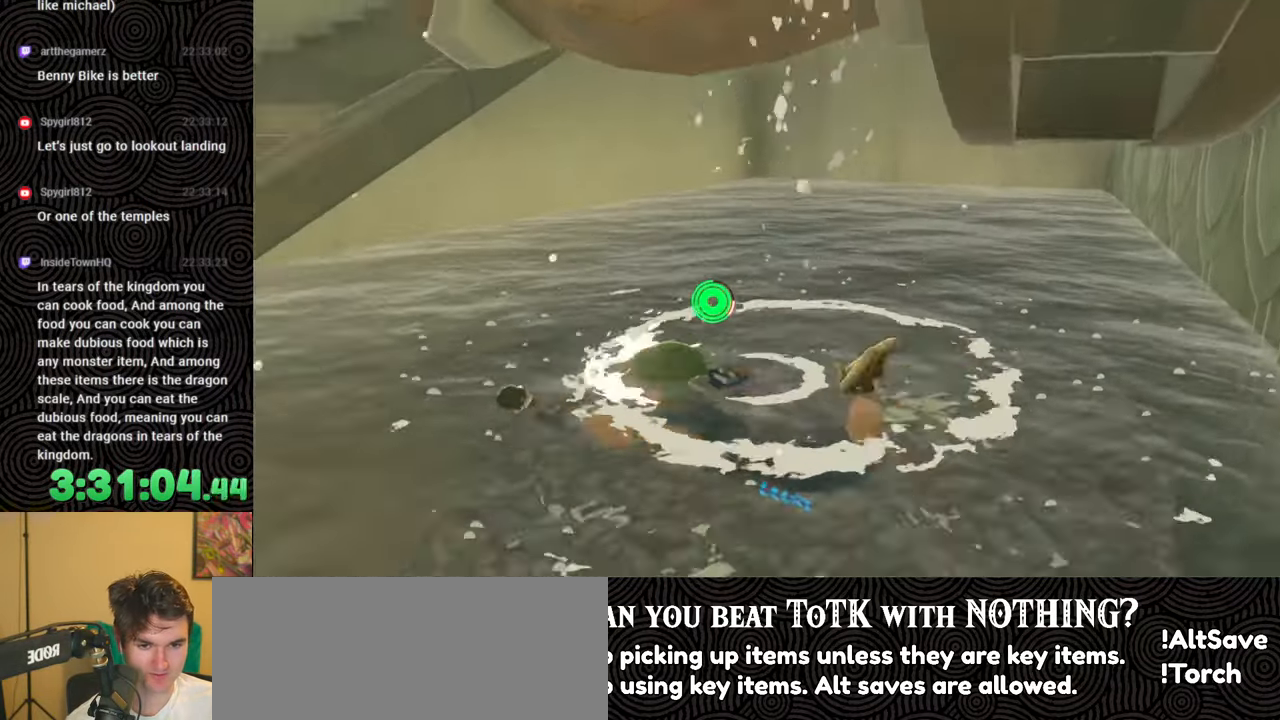
{"buttons": [], "left_stick": "up-left", "right_stick": "center", "events": [[50, "X", "up"], [67, "left_stick", "up-left"], [167, "left_stick", "center"], [400, "left_stick", "up-left"], [400, "right_stick", "center"]]}
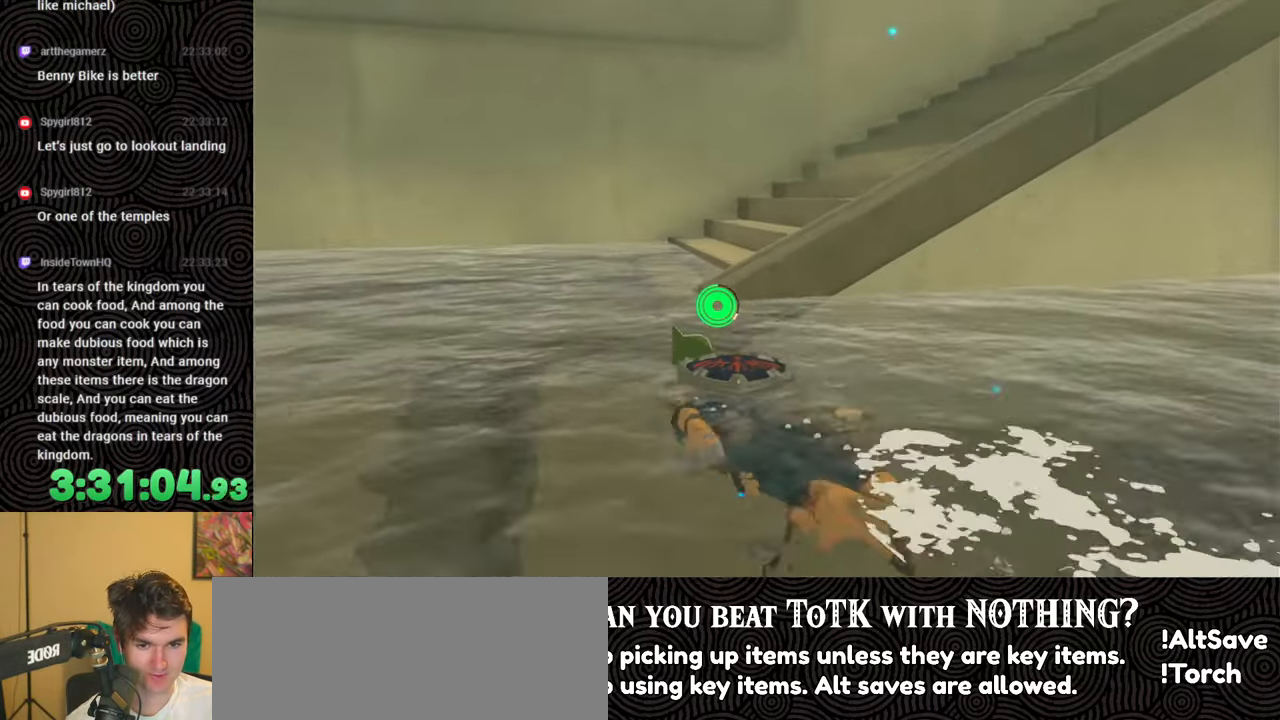
{"buttons": [], "left_stick": "up", "right_stick": "center", "events": [[133, "left_stick", "up"]]}
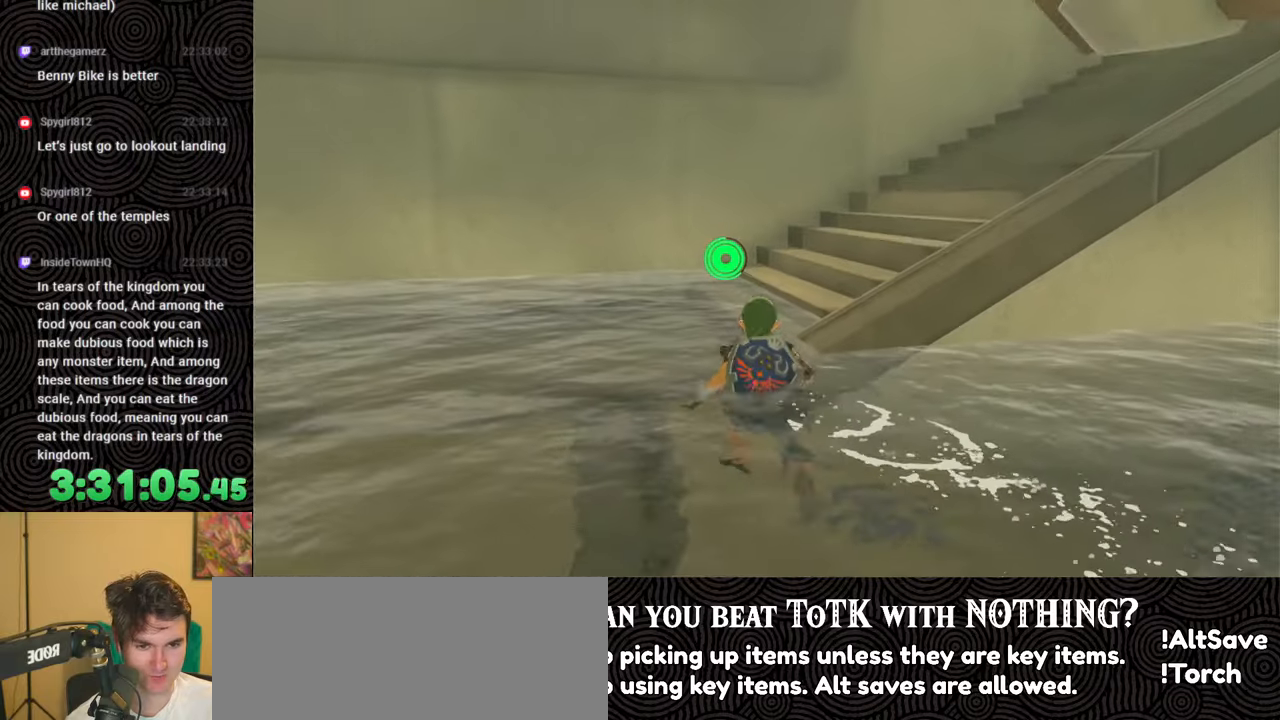
{"buttons": ["B"], "left_stick": "up-right", "right_stick": "center", "events": [[50, "right_stick", "right"], [83, "left_stick", "up-right"], [167, "B", "down"], [267, "right_stick", "center"]]}
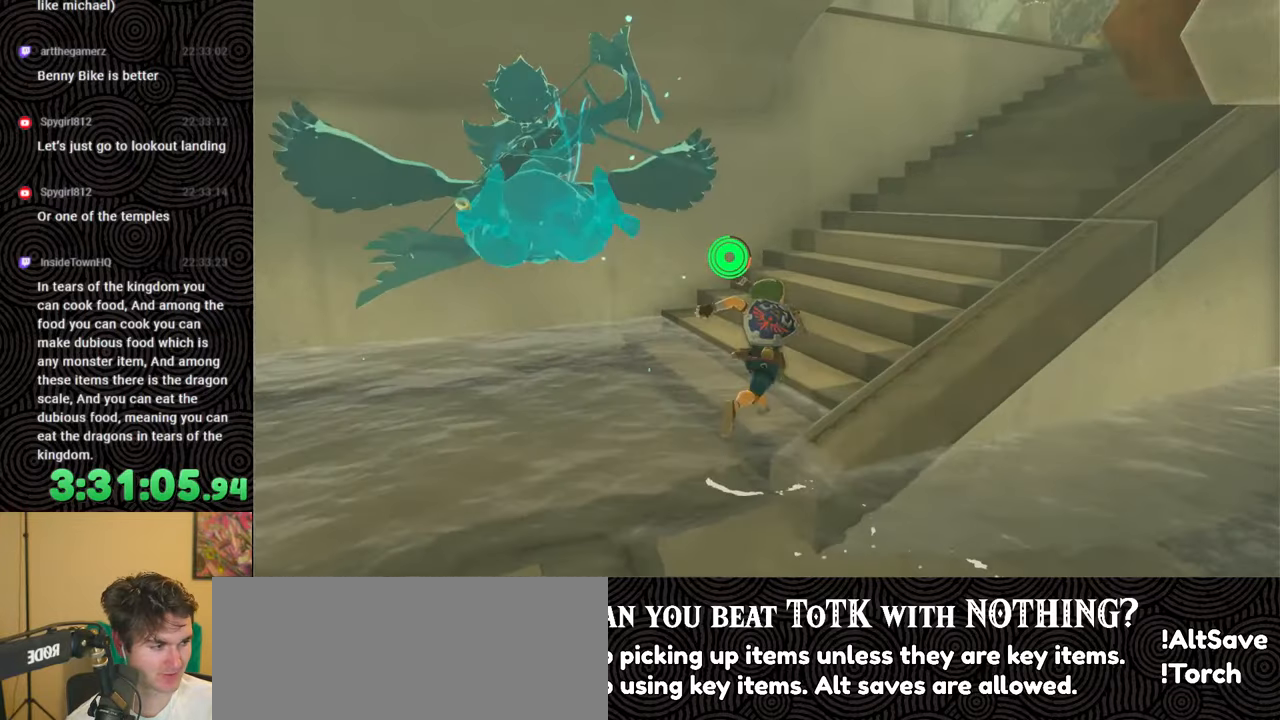
{"buttons": ["B"], "left_stick": "up-right", "right_stick": "center", "events": []}
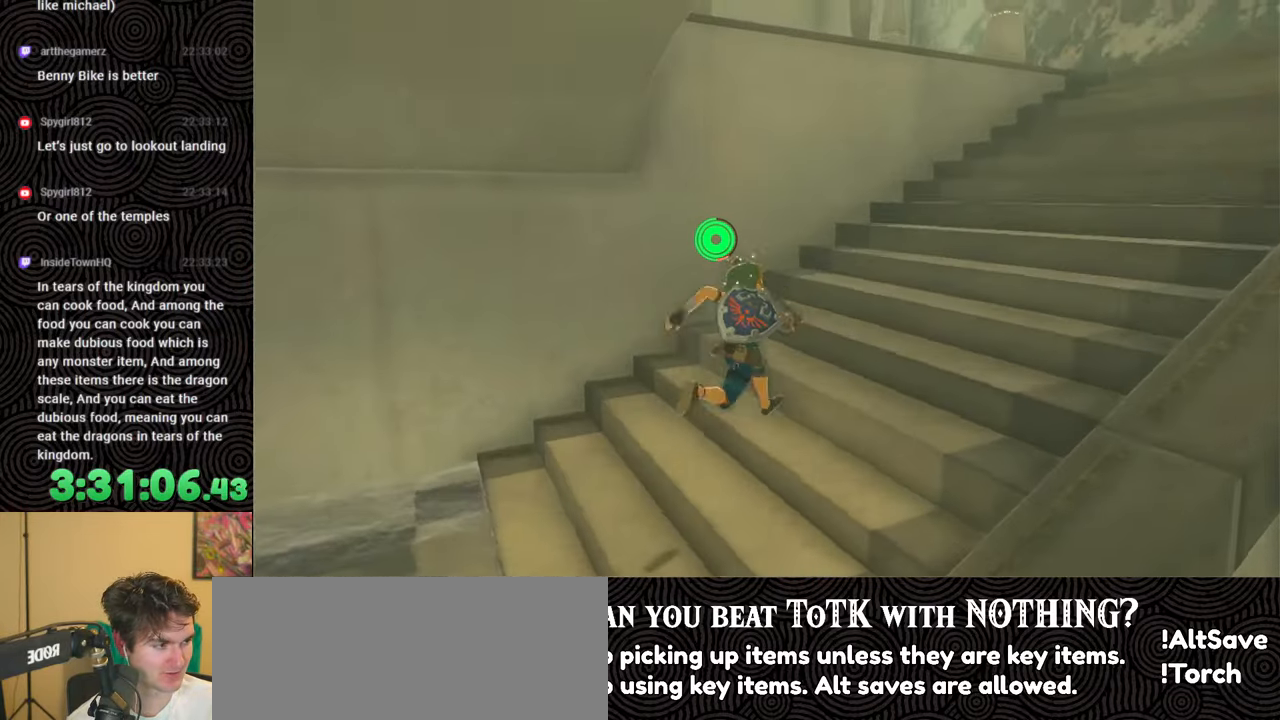
{"buttons": [], "left_stick": "up", "right_stick": "center", "events": [[117, "B", "up"], [317, "left_stick", "up"]]}
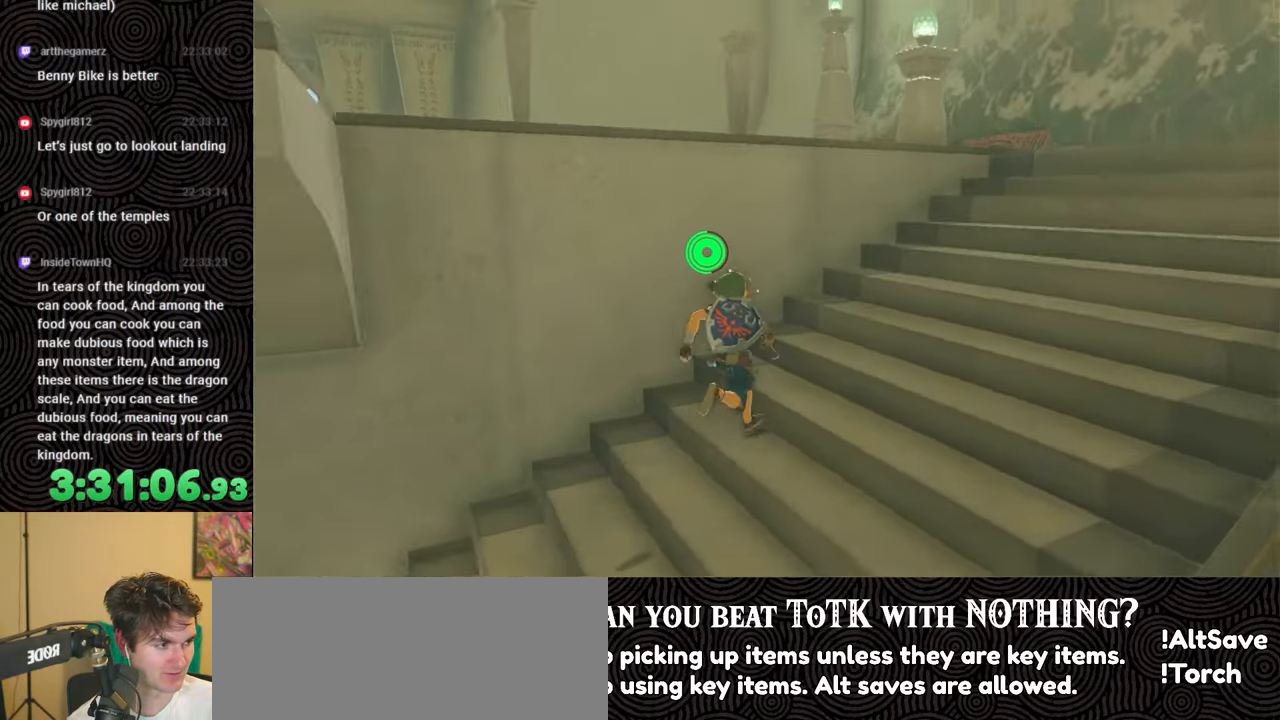
{"buttons": [], "left_stick": "up", "right_stick": "down-left", "events": [[17, "right_stick", "down-left"], [300, "X", "down"], [467, "X", "up"]]}
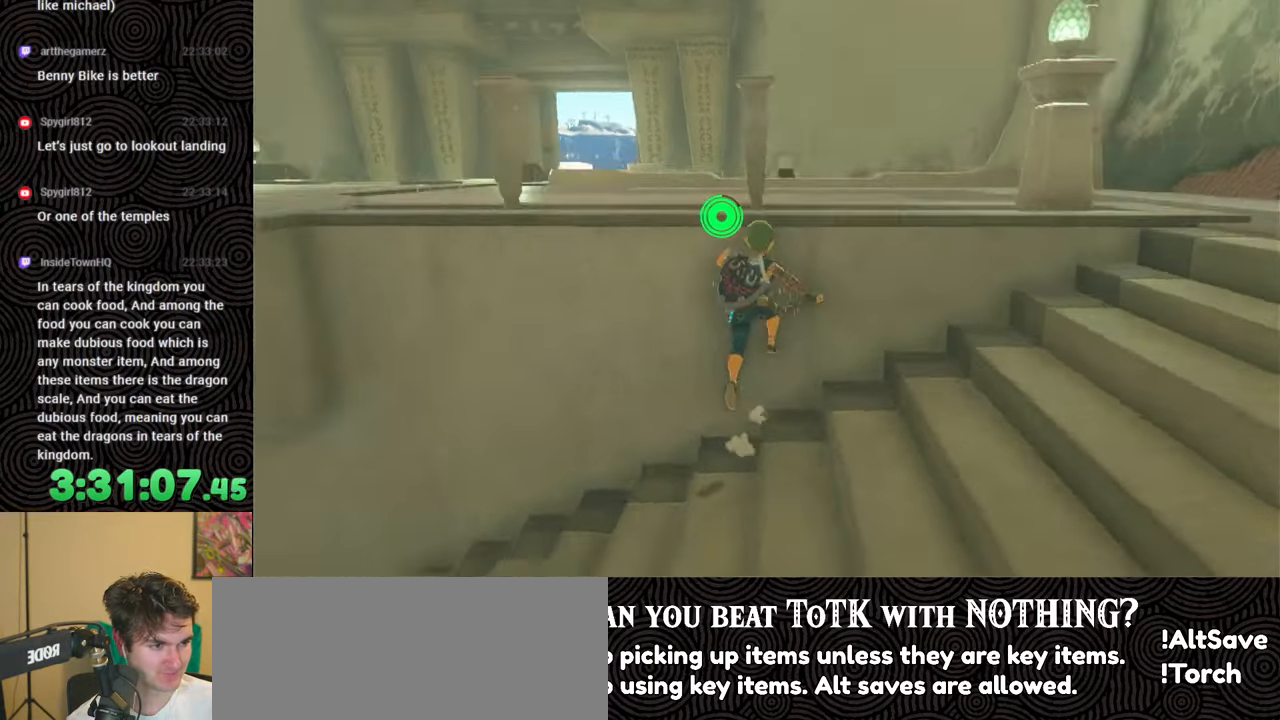
{"buttons": ["X"], "left_stick": "right", "right_stick": "center", "events": [[167, "right_stick", "left"], [283, "left_stick", "up-right"], [317, "right_stick", "center"], [417, "X", "down"], [433, "left_stick", "right"]]}
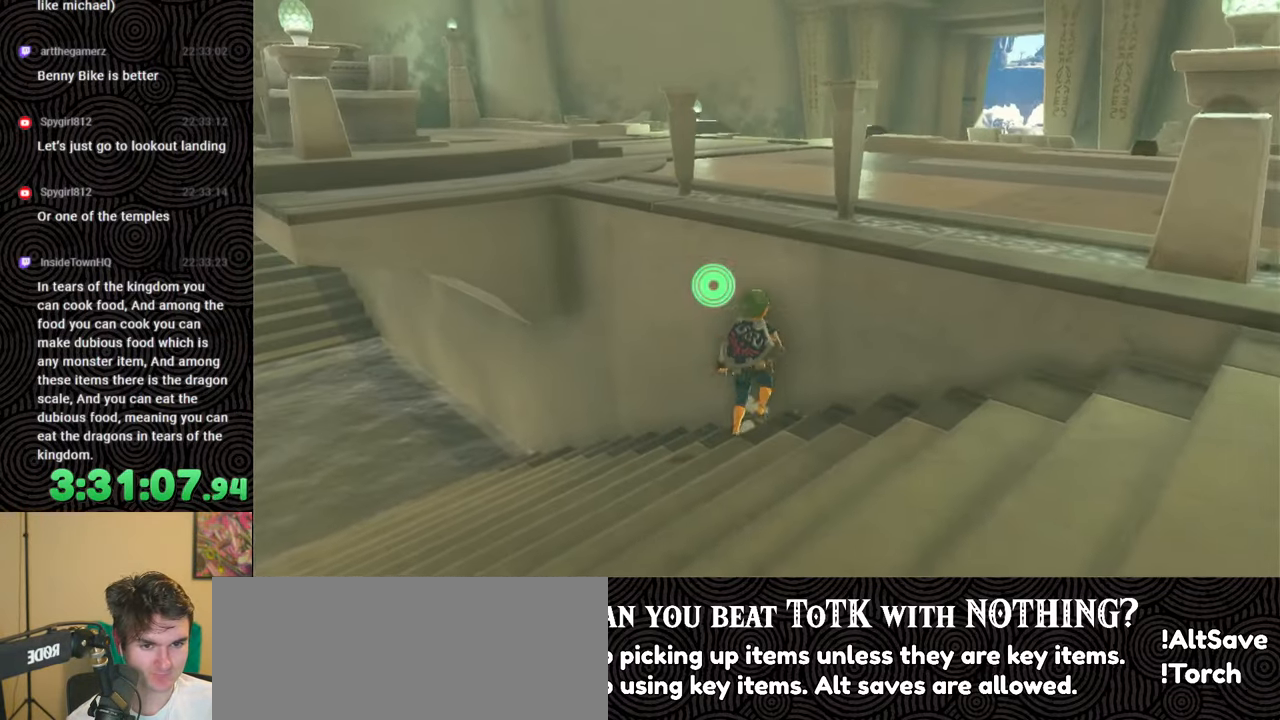
{"buttons": [], "left_stick": "right", "right_stick": "center", "events": [[33, "X", "up"], [33, "right_stick", "right"], [483, "right_stick", "center"]]}
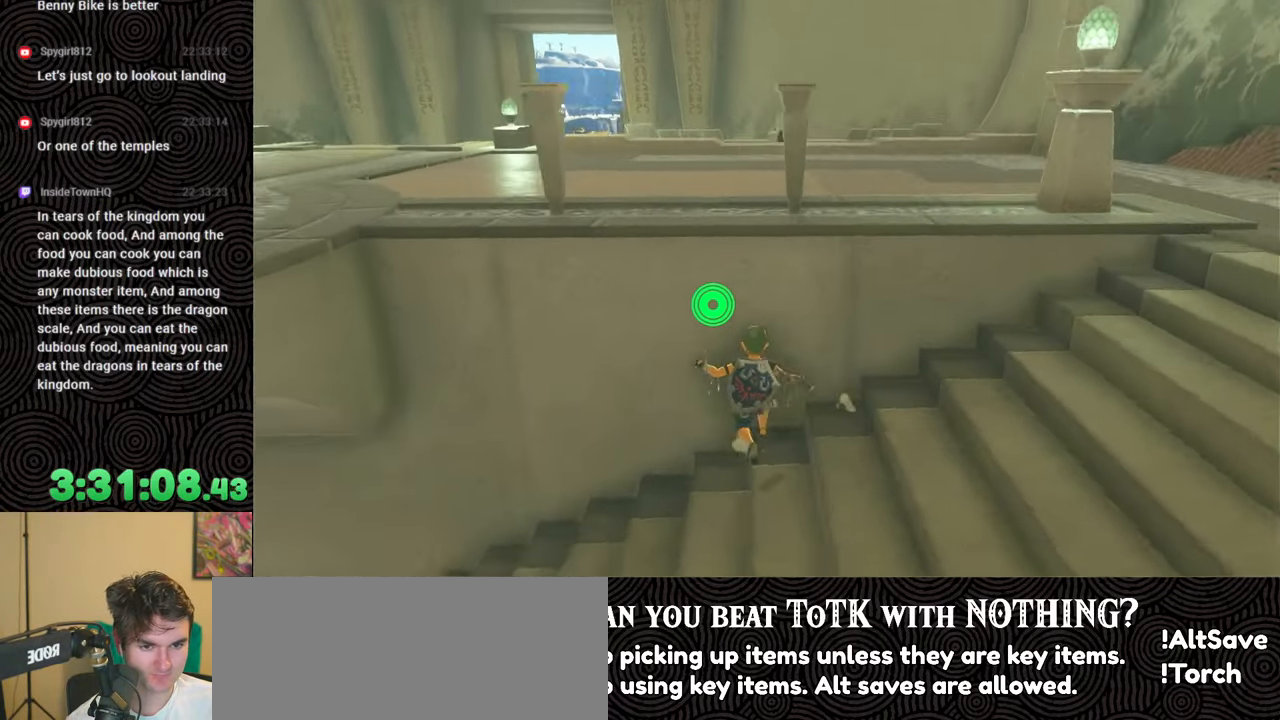
{"buttons": [], "left_stick": "up", "right_stick": "left", "events": [[300, "right_stick", "left"], [317, "left_stick", "up"]]}
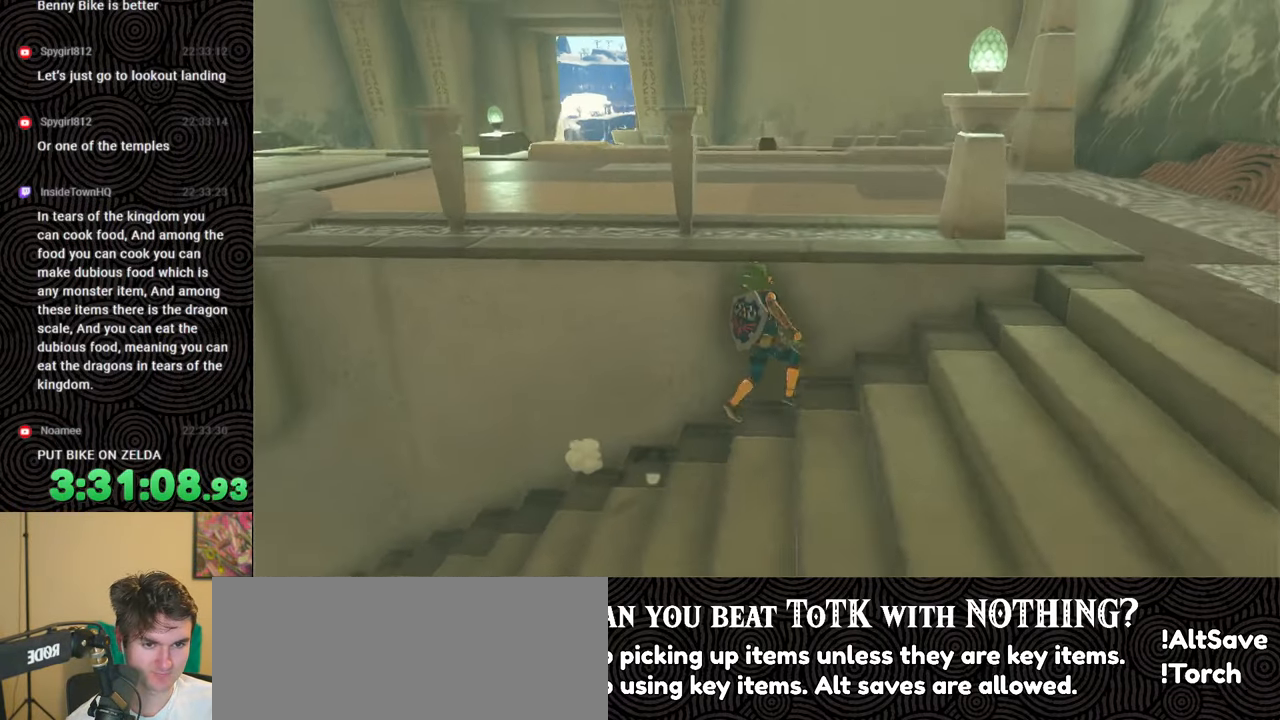
{"buttons": [], "left_stick": "right", "right_stick": "center", "events": [[33, "X", "down"], [33, "right_stick", "center"], [150, "X", "up"], [200, "right_stick", "left"], [467, "left_stick", "right"], [500, "right_stick", "center"]]}
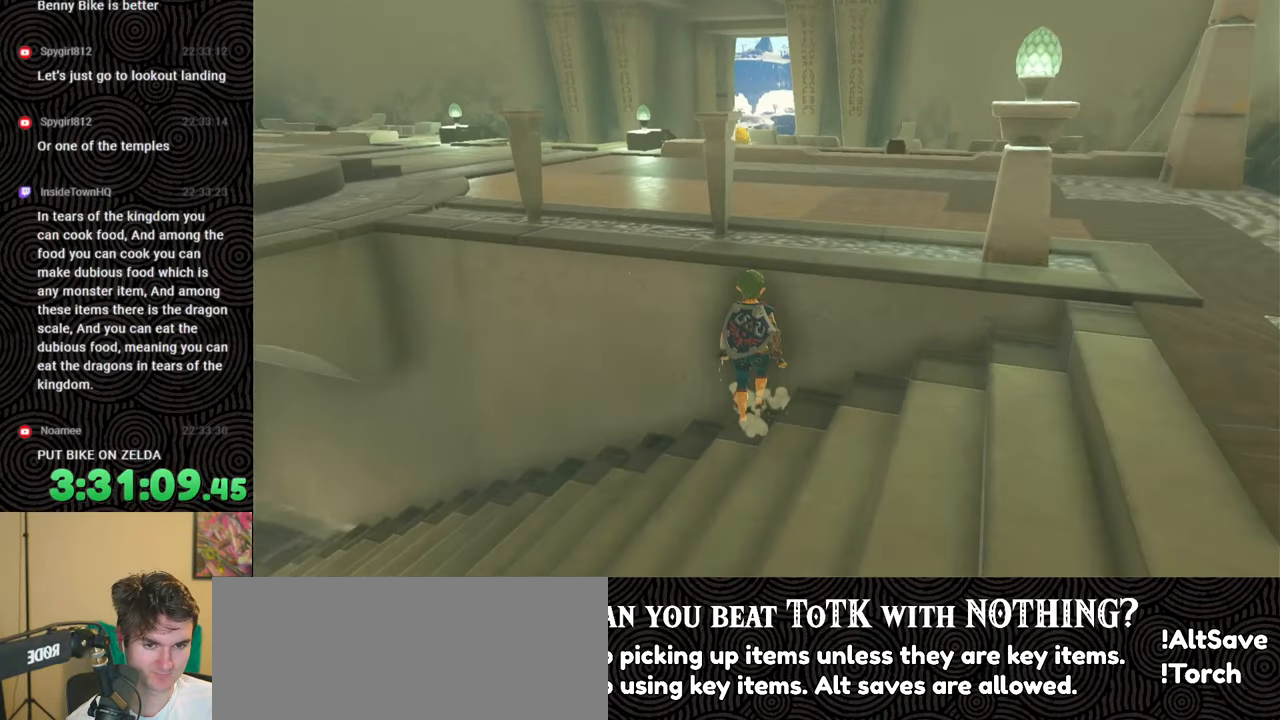
{"buttons": ["X"], "left_stick": "up-right", "right_stick": "center", "events": [[350, "left_stick", "up-right"], [400, "X", "down"]]}
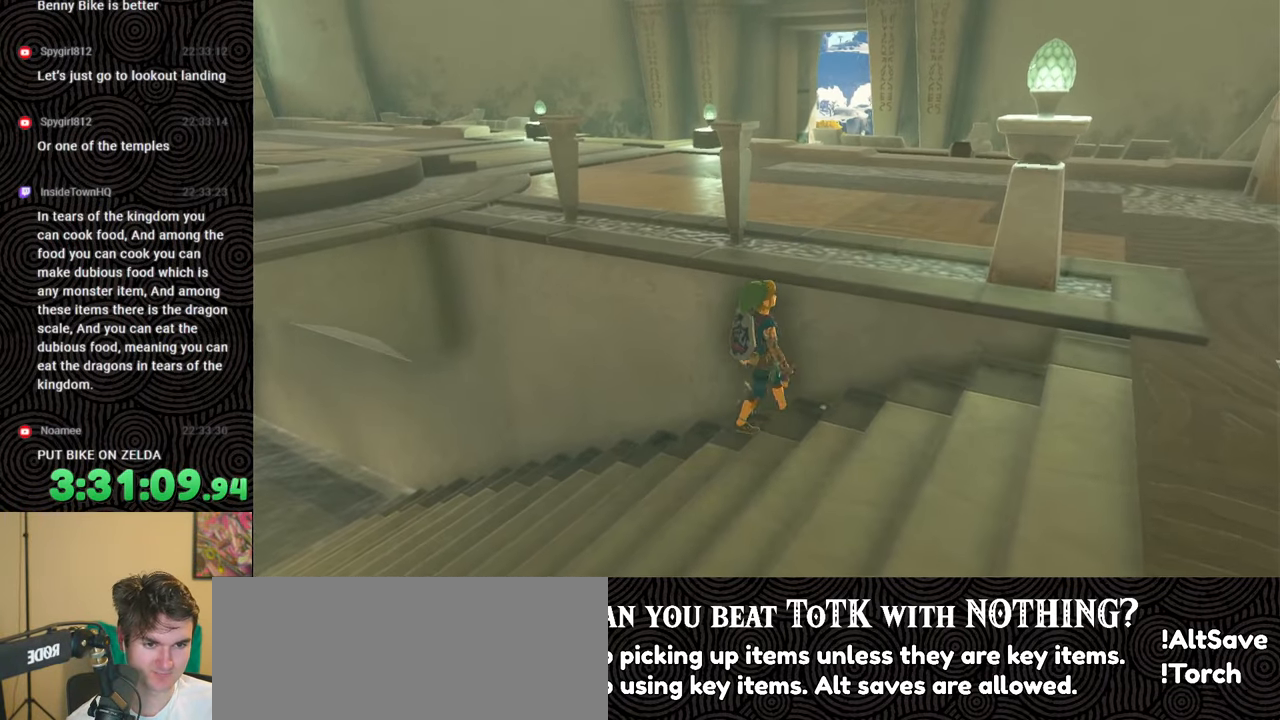
{"buttons": ["X"], "left_stick": "right", "right_stick": "center", "events": [[67, "X", "up"], [317, "left_stick", "right"], [467, "X", "down"]]}
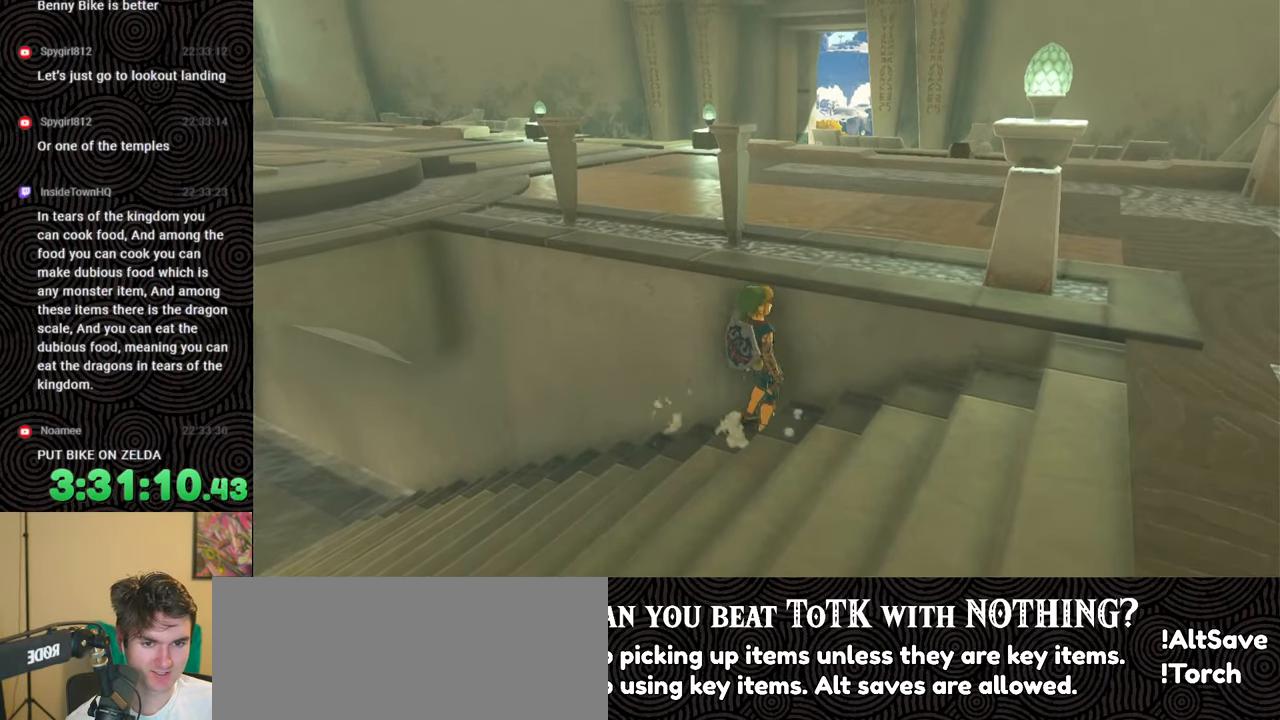
{"buttons": [], "left_stick": "right", "right_stick": "center", "events": [[133, "X", "up"], [217, "right_stick", "down-right"], [433, "right_stick", "center"]]}
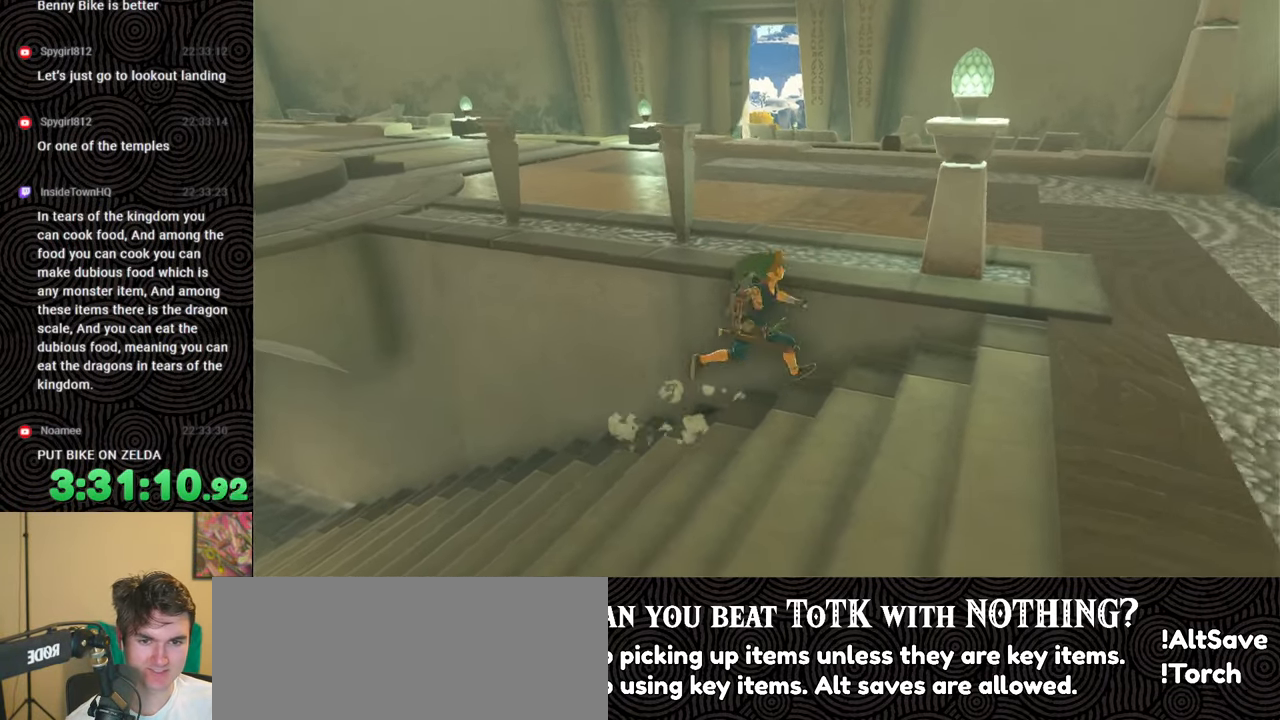
{"buttons": [], "left_stick": "right", "right_stick": "down-left", "events": [[467, "right_stick", "down-left"]]}
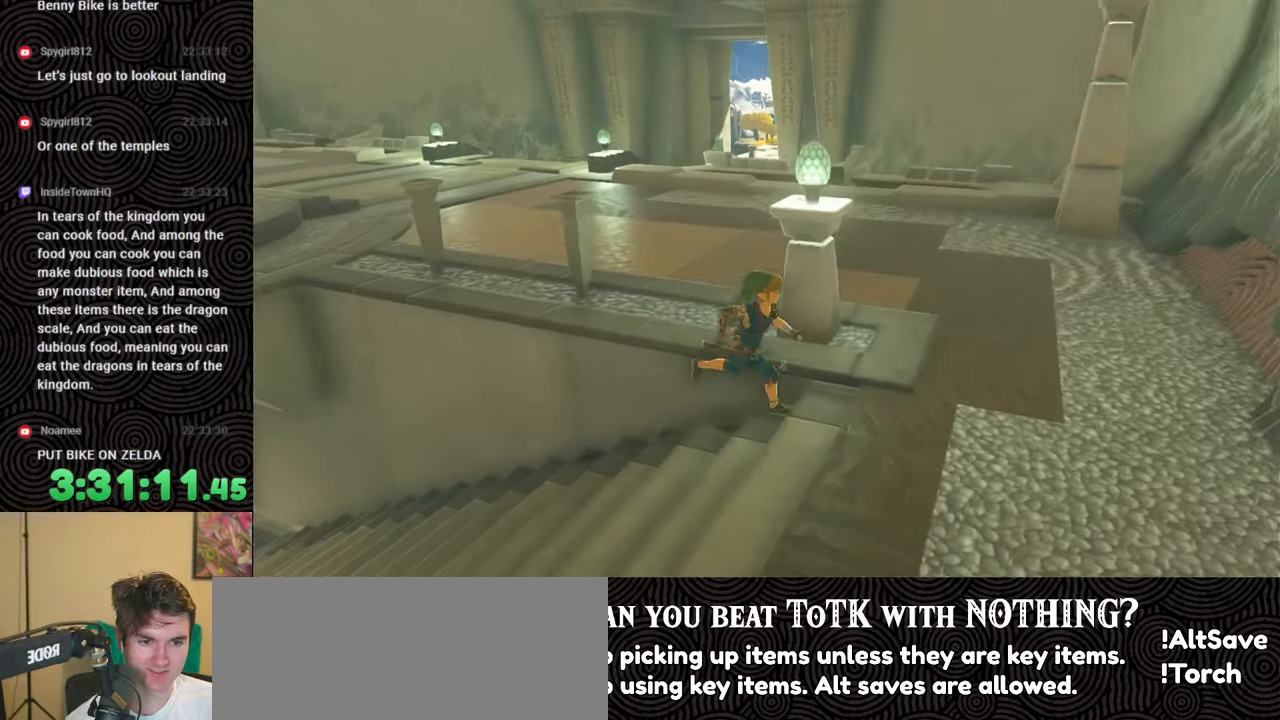
{"buttons": ["B"], "left_stick": "up", "right_stick": "left", "events": [[150, "left_stick", "up-right"], [317, "left_stick", "up"], [367, "right_stick", "left"], [450, "B", "down"]]}
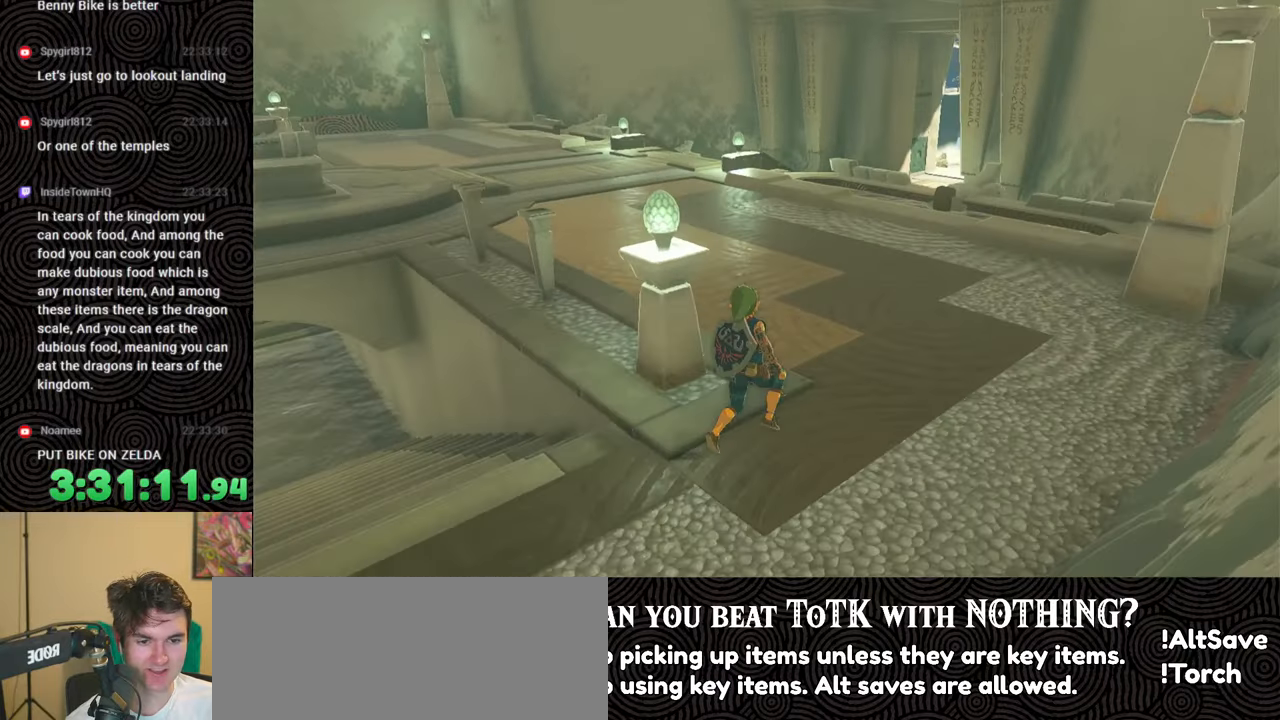
{"buttons": ["B"], "left_stick": "up", "right_stick": "left", "events": []}
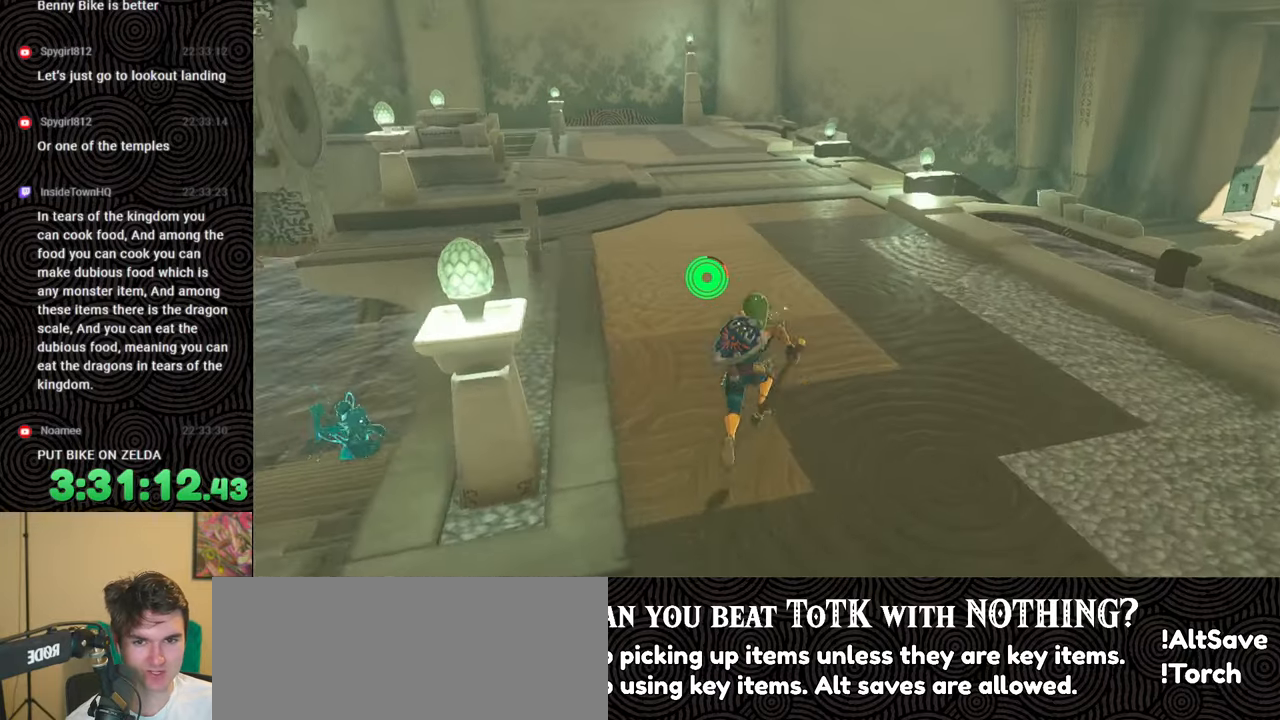
{"buttons": ["B"], "left_stick": "up-right", "right_stick": "up-left", "events": [[350, "left_stick", "up-right"], [417, "right_stick", "up-left"]]}
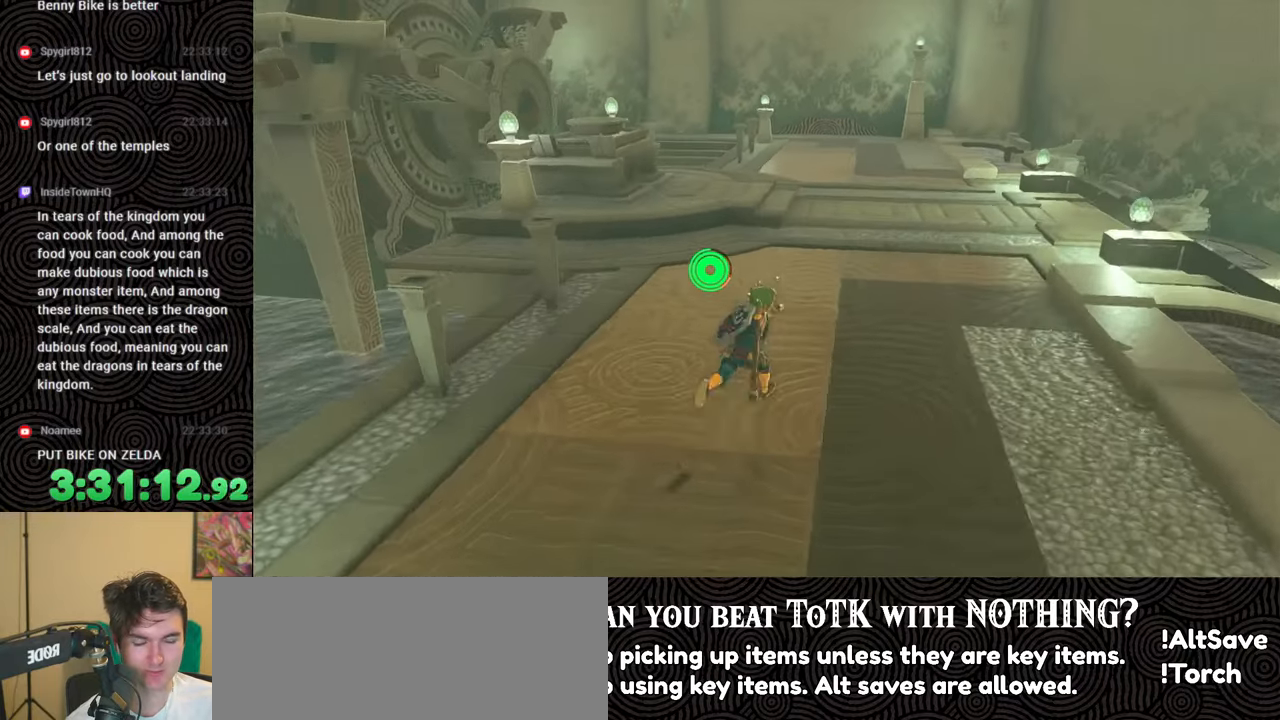
{"buttons": ["B"], "left_stick": "up-right", "right_stick": "left", "events": [[233, "right_stick", "left"]]}
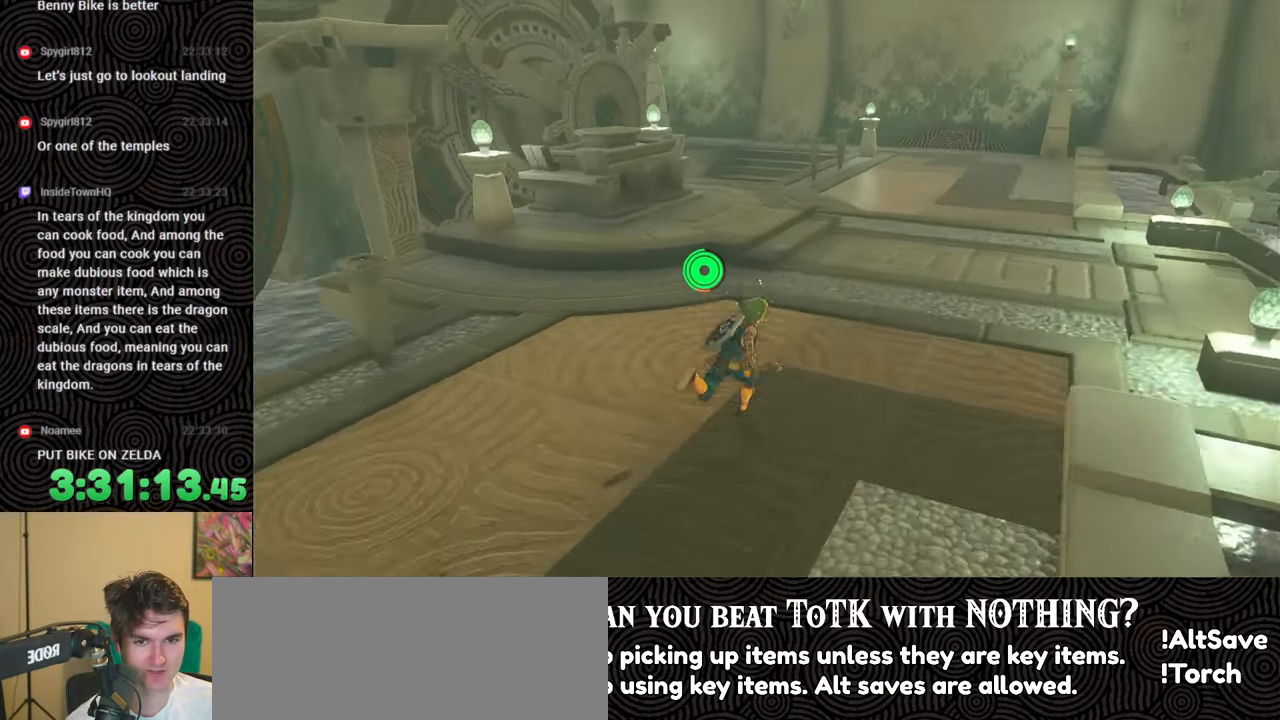
{"buttons": [], "left_stick": "up-right", "right_stick": "center", "events": [[117, "B", "up"], [417, "right_stick", "center"]]}
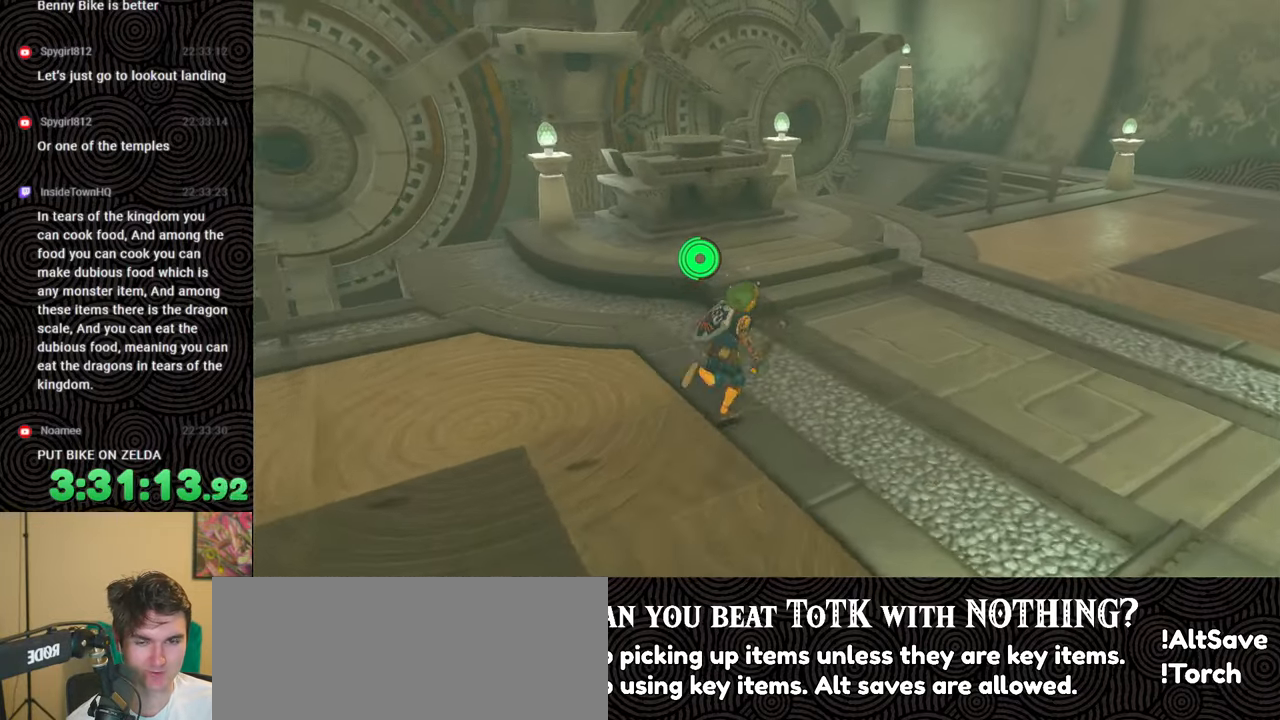
{"buttons": [], "left_stick": "up-right", "right_stick": "center", "events": [[200, "right_stick", "left"], [450, "right_stick", "center"]]}
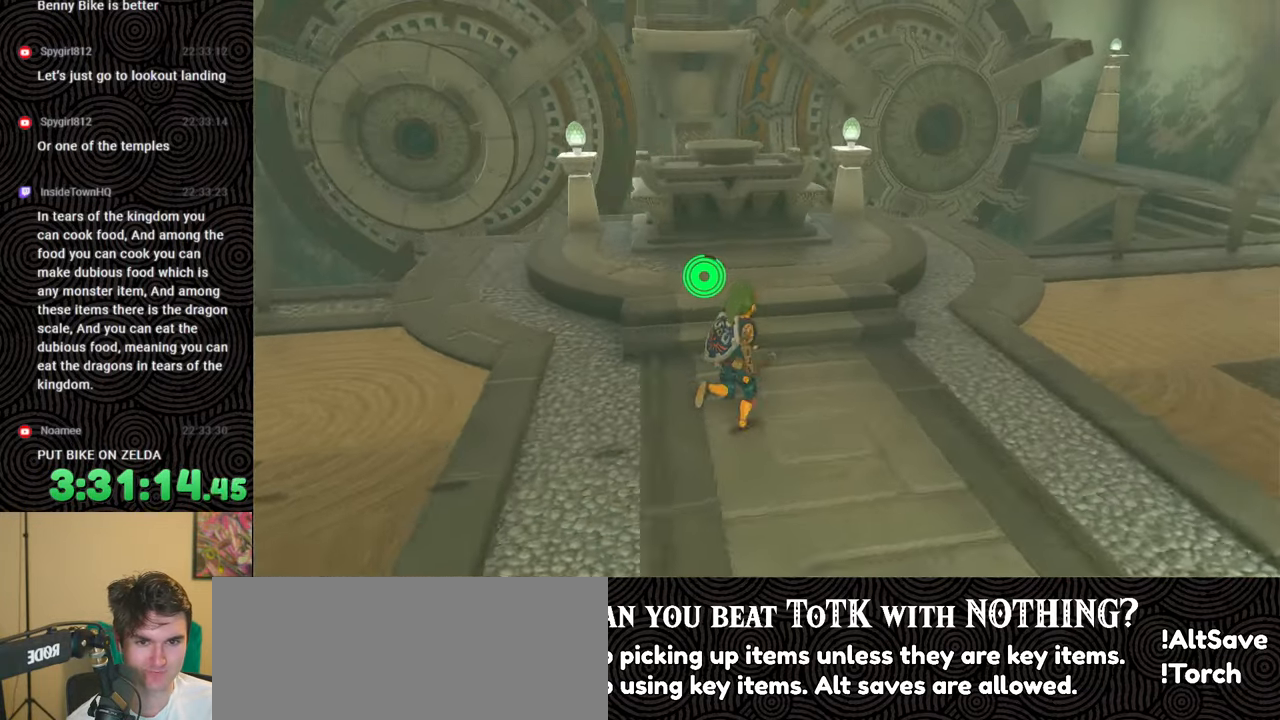
{"buttons": [], "left_stick": "up-left", "right_stick": "center", "events": [[233, "left_stick", "up"], [283, "right_stick", "left"], [417, "left_stick", "up-left"], [483, "right_stick", "center"]]}
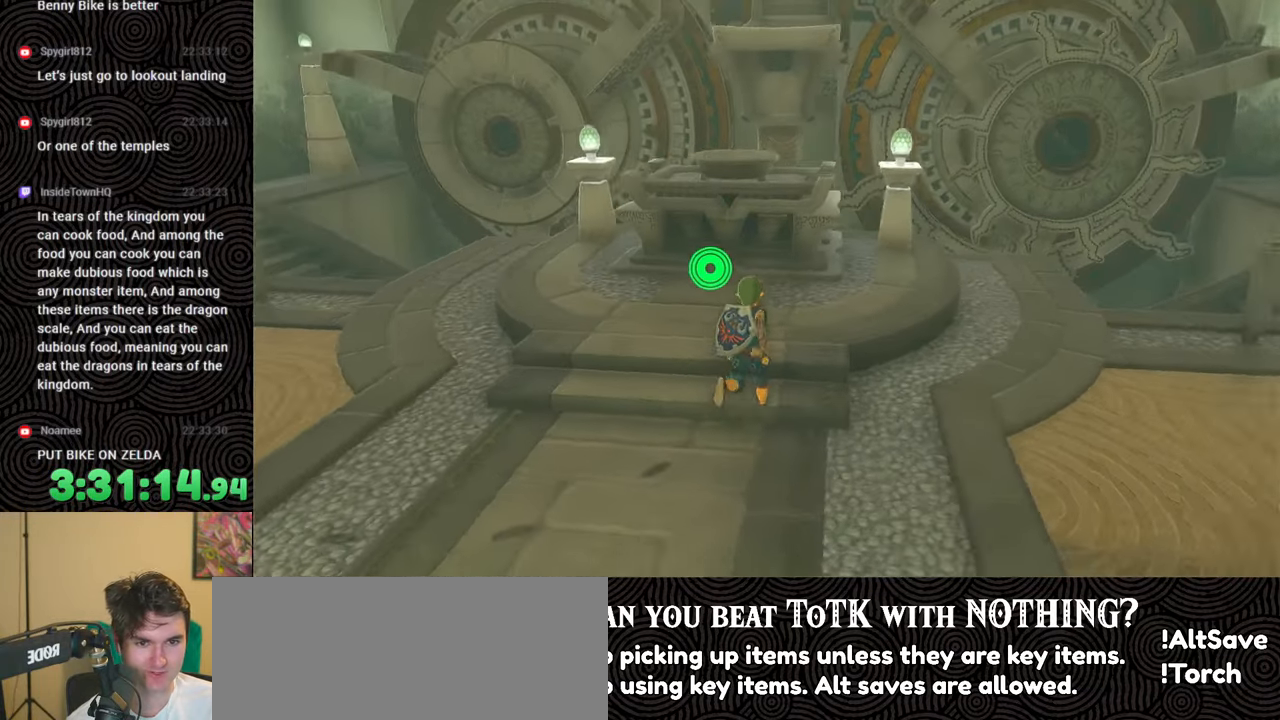
{"buttons": [], "left_stick": "left", "right_stick": "center", "events": [[367, "left_stick", "left"]]}
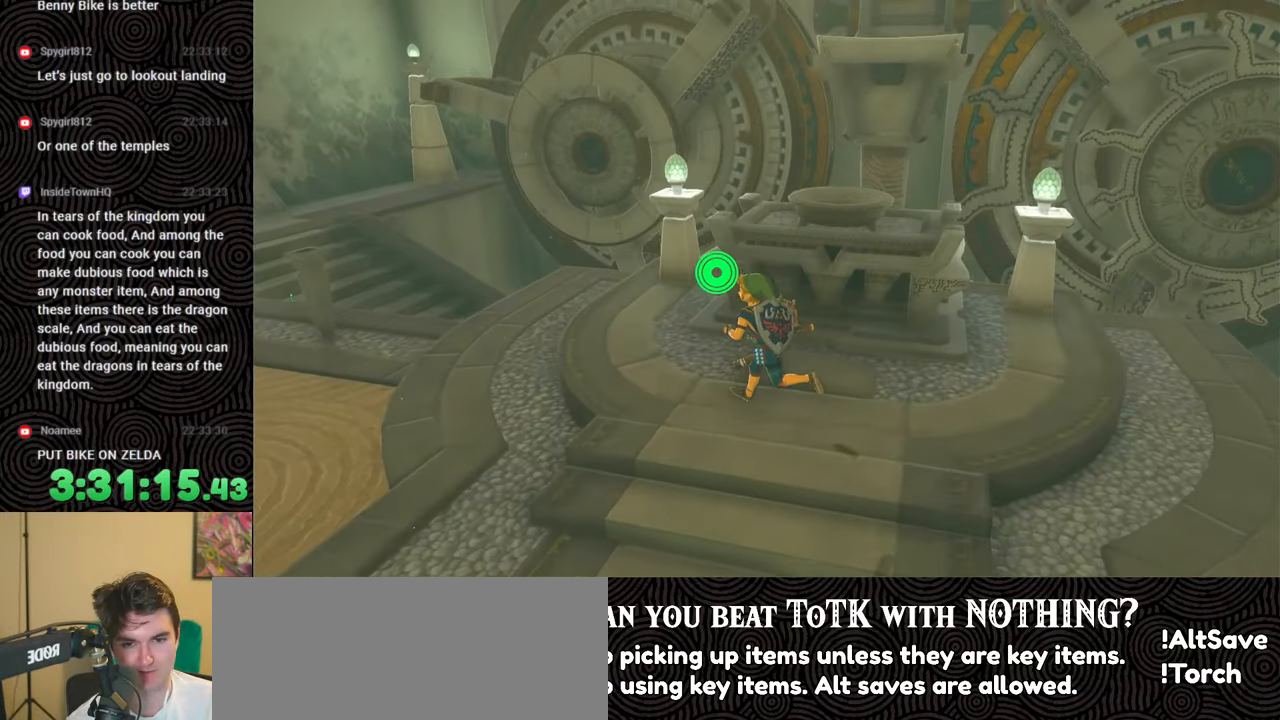
{"buttons": [], "left_stick": "left", "right_stick": "down-right", "events": [[217, "right_stick", "down-right"]]}
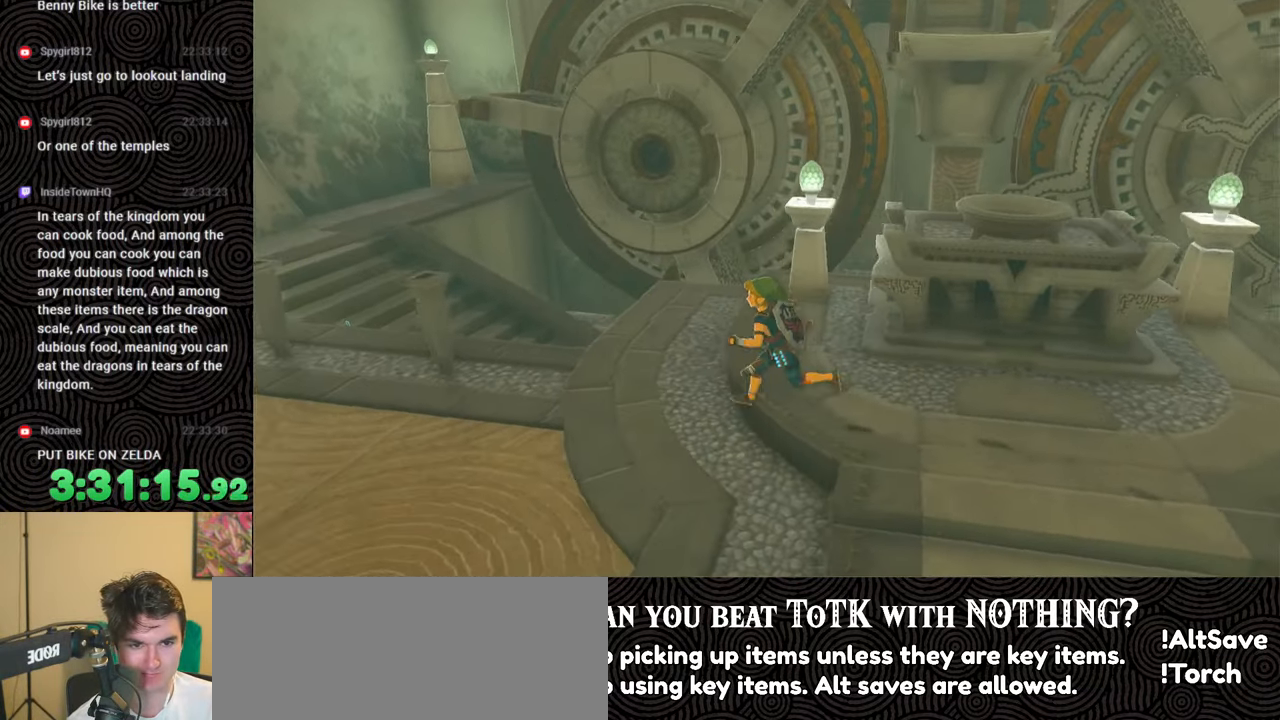
{"buttons": [], "left_stick": "center", "right_stick": "center", "events": [[33, "left_stick", "up-left"], [233, "left_stick", "center"], [300, "right_stick", "center"]]}
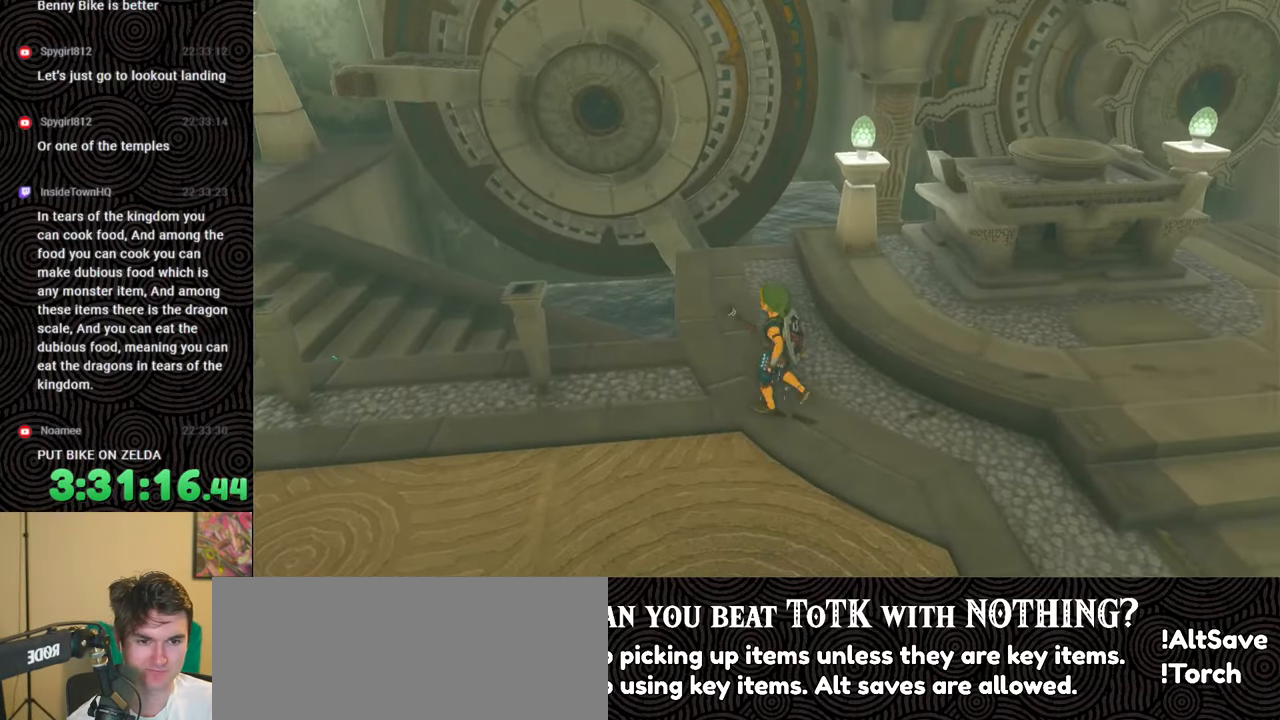
{"buttons": [], "left_stick": "center", "right_stick": "down", "events": [[17, "left_stick", "up"], [150, "left_stick", "center"], [300, "right_stick", "down-left"], [400, "right_stick", "down"]]}